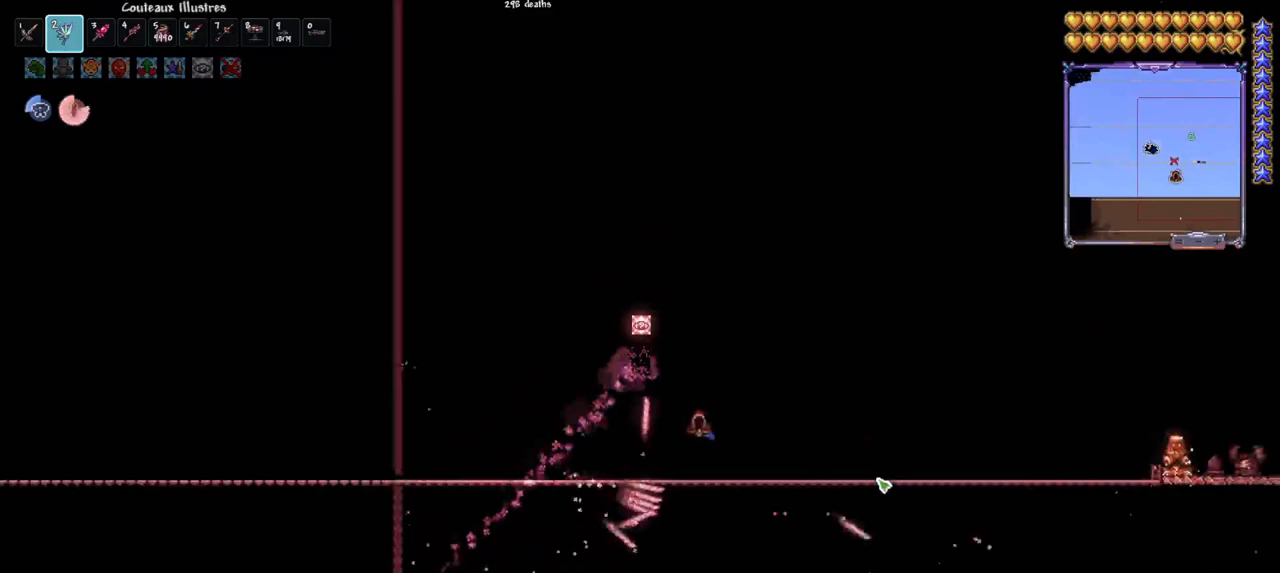
Gameplay with keyboard and mouse; each line is a JSON object with the keys and mouse buttons held at the frame after it. "events" lists presses ("down") and releases ("up") of "1", "2", "3", "4", "5", "a", "alt", "c", "caps_lock", "ctrl", "d", "e", "f", "g", "q", "r", "s", "shift", "space", "t", "tab", "v", "w", "x", "z", "mouse_left", "mouse_wheel" and "mouse_right" between this image and that frame as [ms after this image, input, new state], when the widget could be followed in between. "mouse_left", "mouse_wheel", "mouse_right" = the "left", "wheel", "right" buttons of the "mouse" list. No other keys are recorded. "wheel" means that the mouse wheel is clicked or scrolled. "mouse_move" is the direction in which the mouse moves at that frame (one of eight, or "still"), when it could be read.
{"keys": [], "mouse": ["left"], "mouse_move": "up-right", "events": [[33, "d", "up"], [83, "d", "down"], [217, "d", "up"]]}
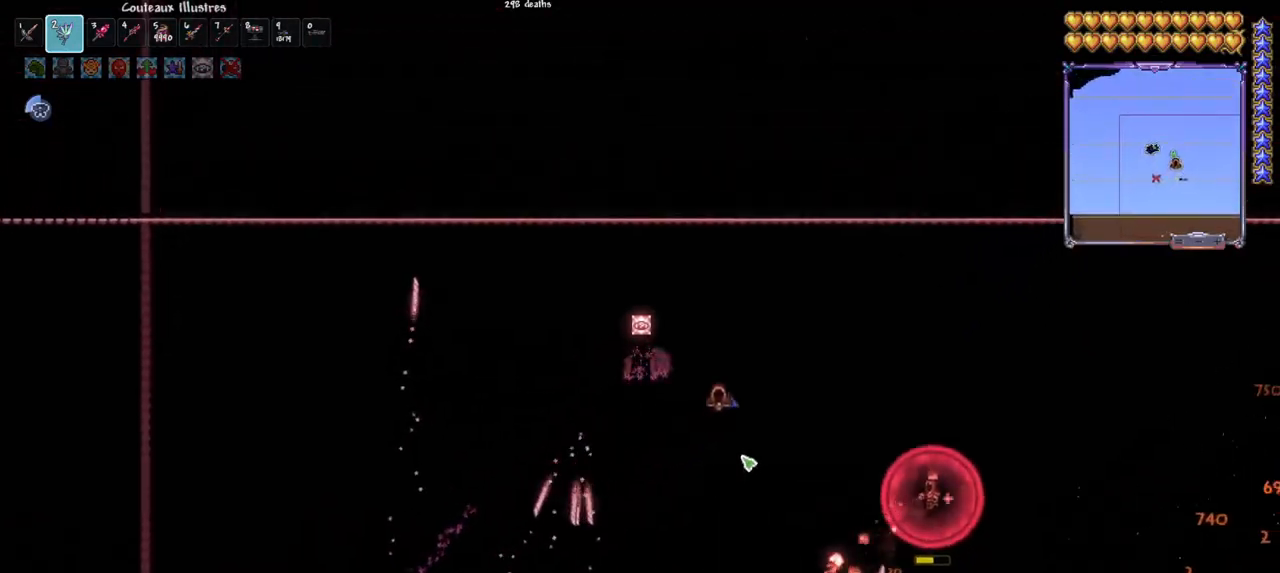
{"keys": ["space"], "mouse": ["left"], "mouse_move": "still", "events": [[50, "q", "down"], [133, "q", "up"], [133, "space", "down"], [367, "space", "up"], [467, "space", "down"]]}
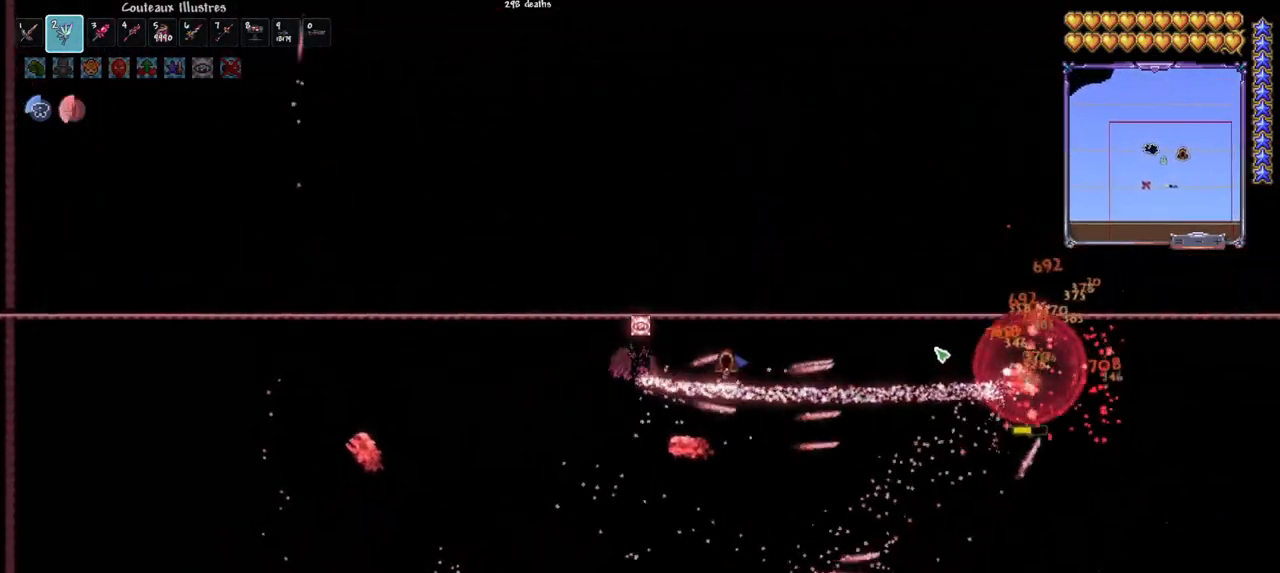
{"keys": ["space"], "mouse": ["left"], "mouse_move": "still", "events": [[100, "space", "up"], [200, "space", "down"], [333, "space", "up"], [433, "space", "down"]]}
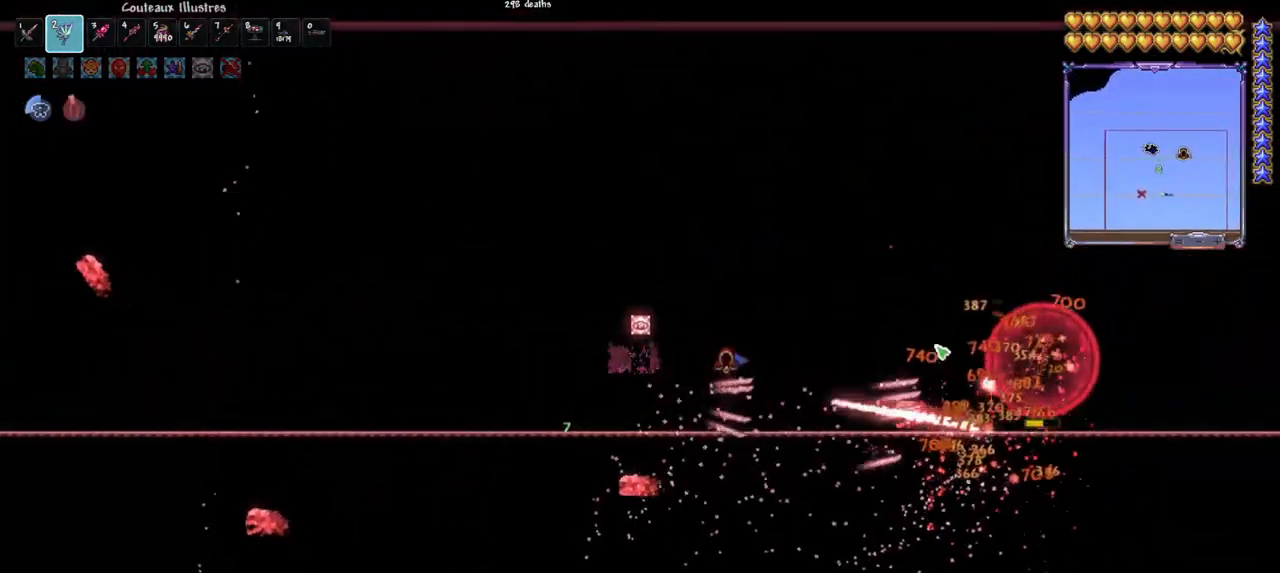
{"keys": [], "mouse": ["left"], "mouse_move": "still", "events": [[83, "space", "up"], [117, "space", "down"], [267, "space", "up"], [400, "space", "down"], [500, "space", "up"]]}
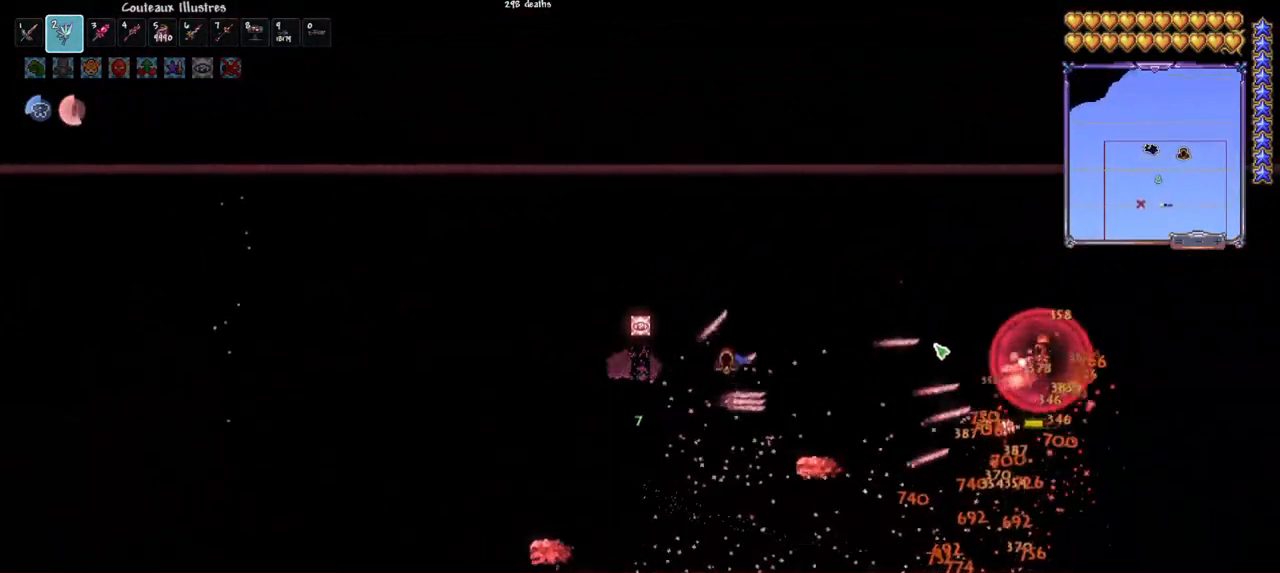
{"keys": ["q"], "mouse": ["left"], "mouse_move": "still", "events": [[133, "q", "down"], [133, "space", "down"], [317, "q", "up"], [317, "space", "up"], [367, "q", "down"], [417, "space", "down"], [467, "space", "up"]]}
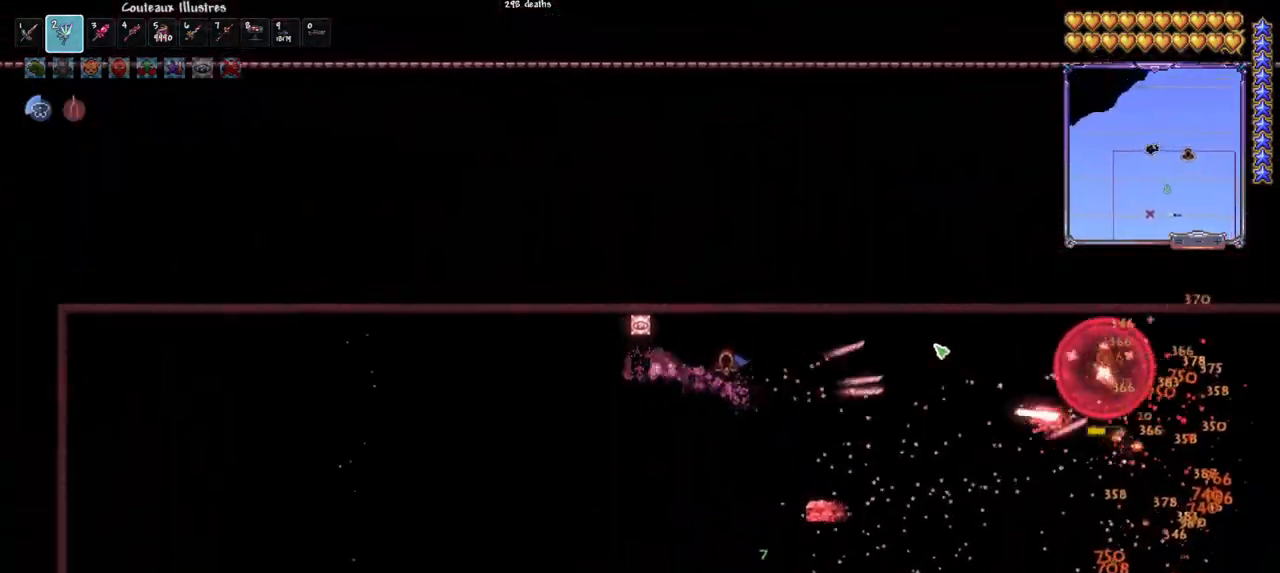
{"keys": ["q"], "mouse": ["left"], "mouse_move": "still", "events": [[17, "q", "up"], [100, "q", "down"]]}
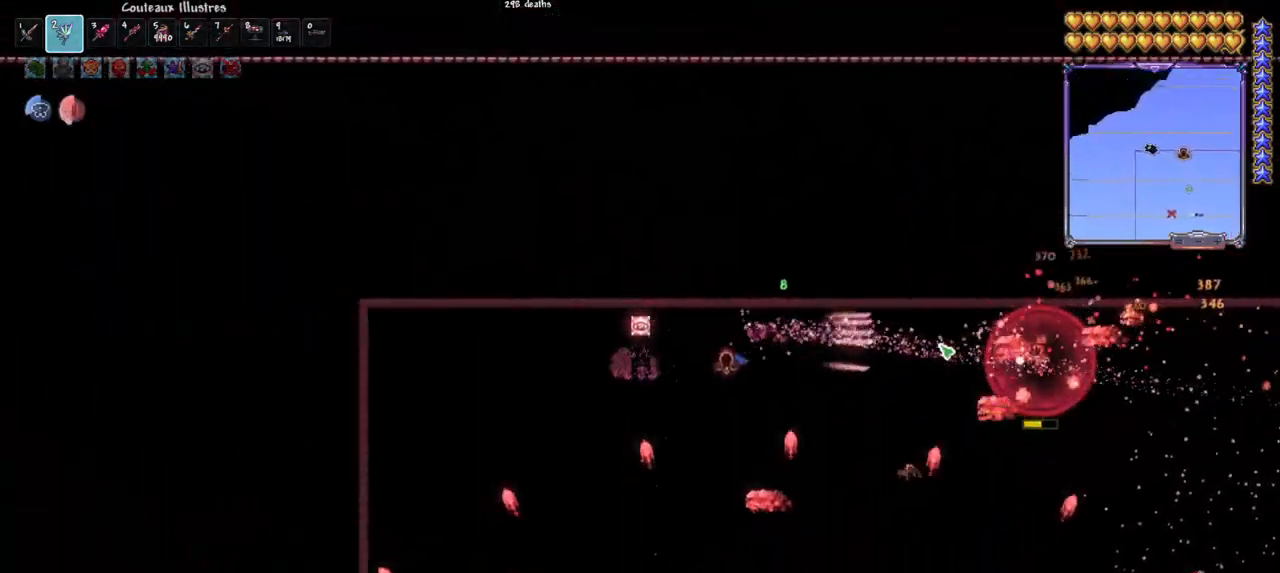
{"keys": [], "mouse": ["left"], "mouse_move": "still", "events": [[167, "d", "down"], [217, "q", "up"], [450, "d", "up"]]}
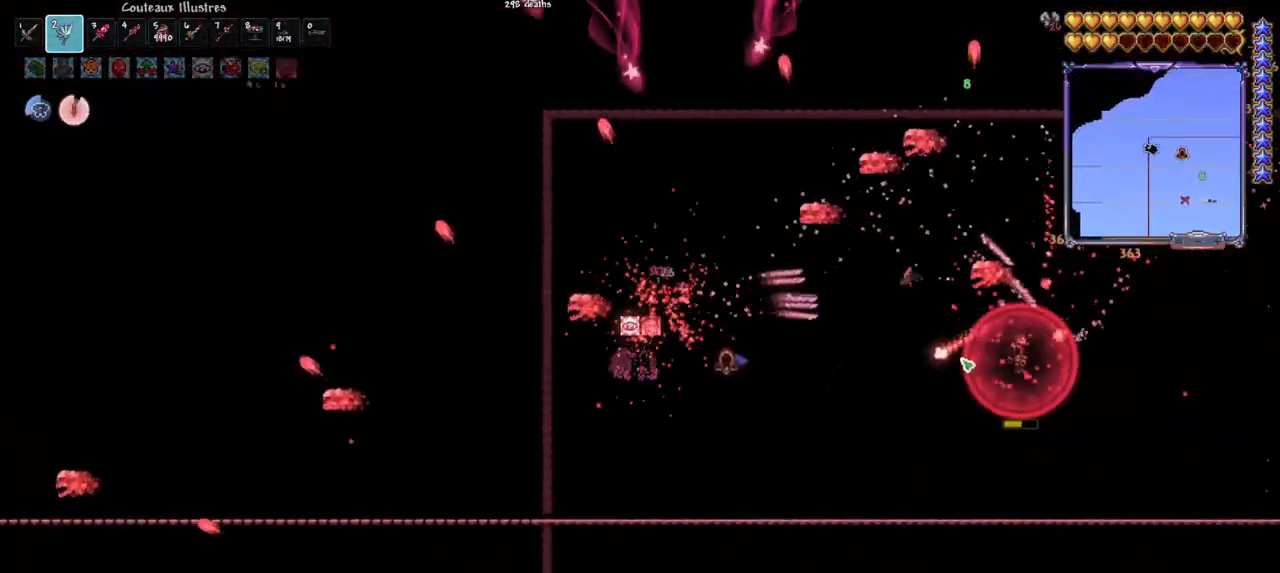
{"keys": [], "mouse": ["left"], "mouse_move": "right", "events": [[183, "d", "down"], [283, "d", "up"], [367, "d", "down"], [467, "d", "up"]]}
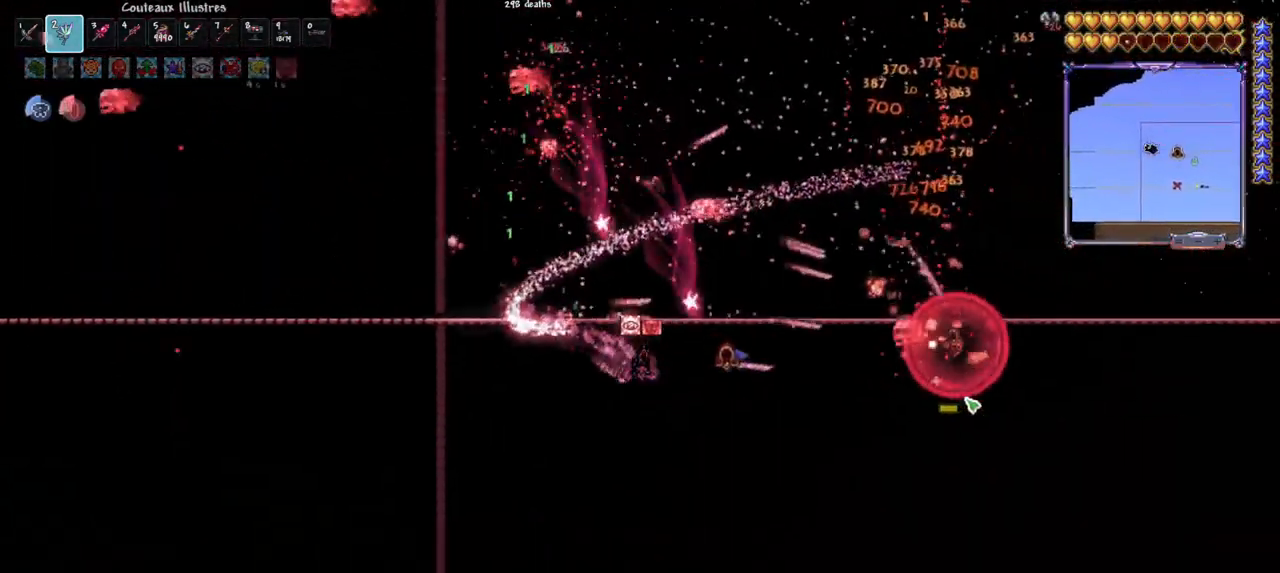
{"keys": ["q"], "mouse": ["left"], "mouse_move": "still", "events": [[67, "d", "down"], [150, "d", "up"], [300, "q", "down"]]}
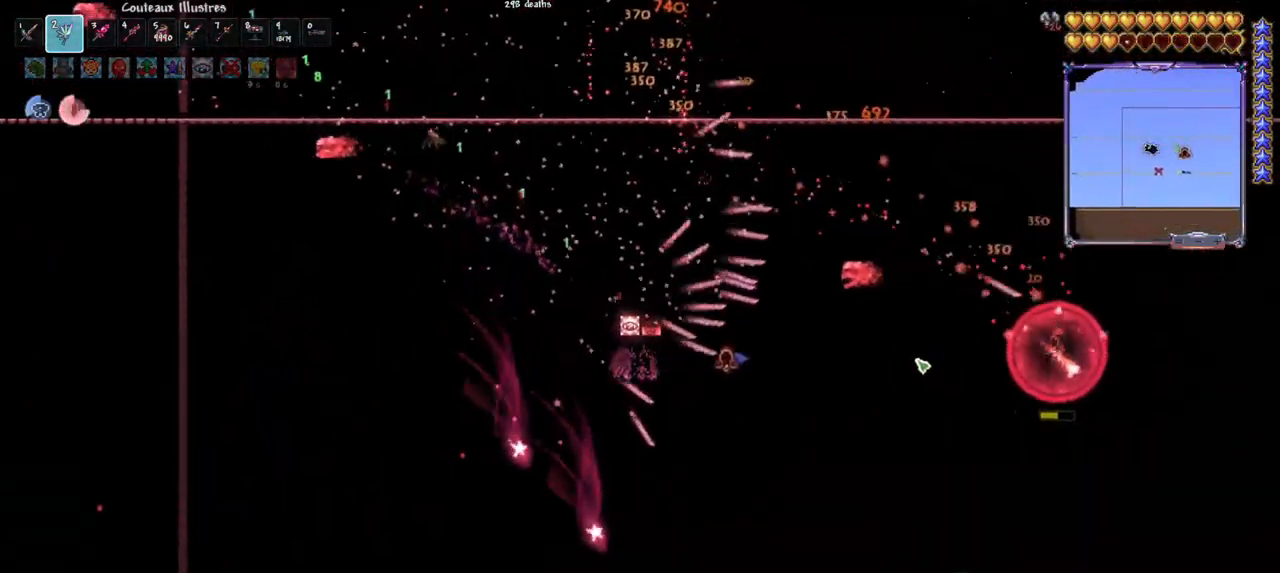
{"keys": ["d"], "mouse": ["left"], "mouse_move": "still", "events": [[167, "q", "up"], [450, "d", "down"]]}
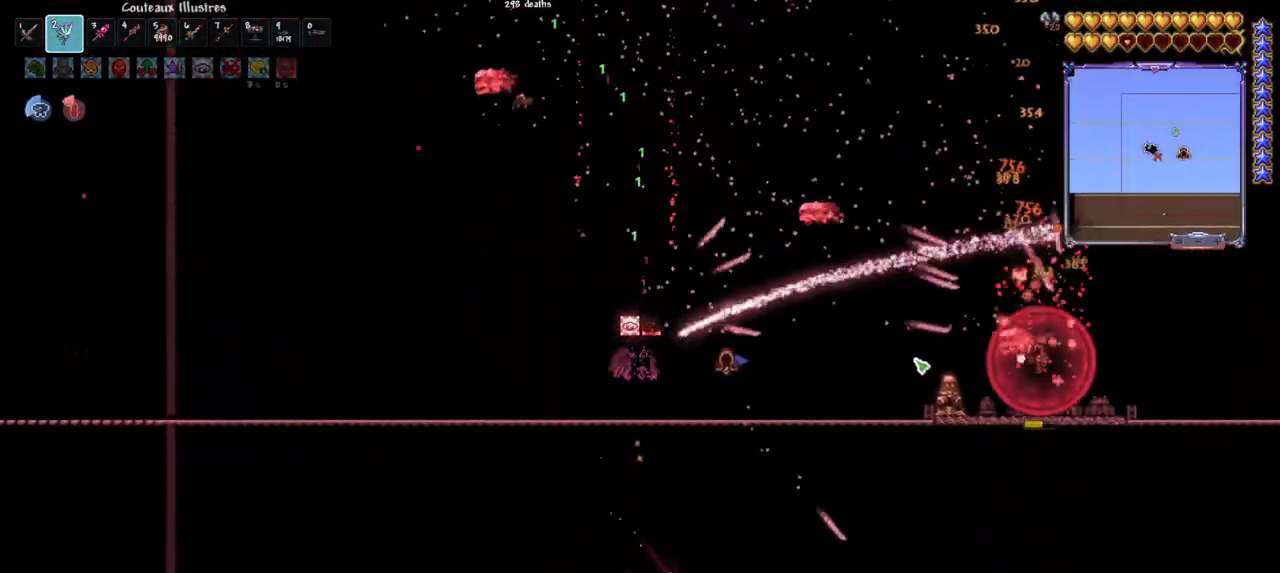
{"keys": [], "mouse": ["left"], "mouse_move": "still", "events": [[83, "d", "up"], [333, "d", "down"], [417, "d", "up"]]}
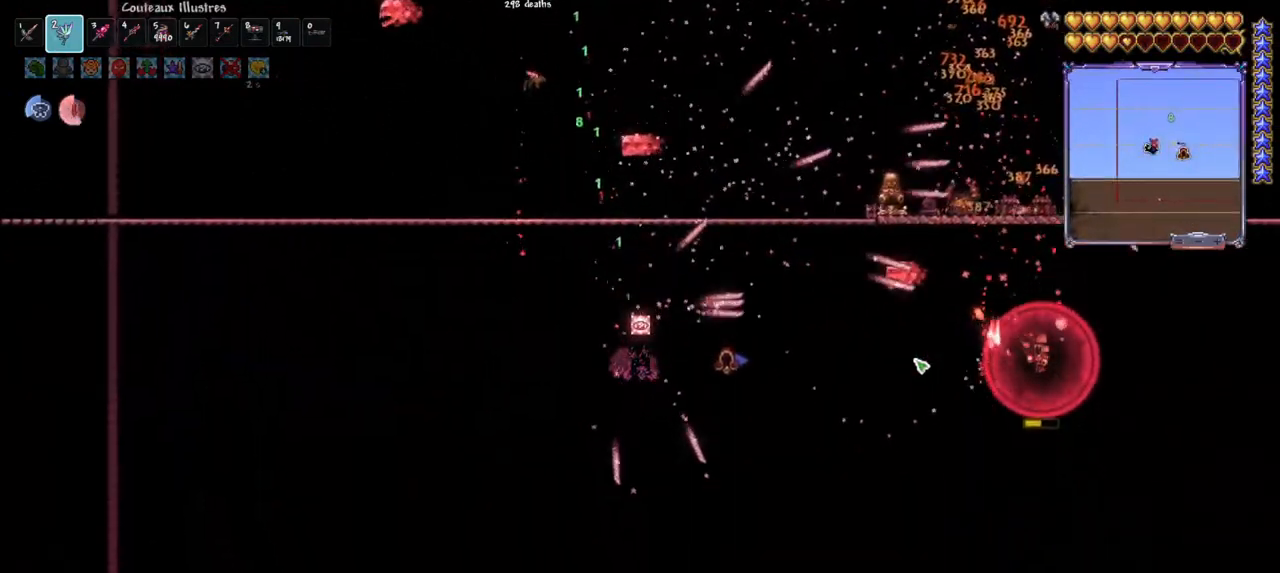
{"keys": [], "mouse": ["left"], "mouse_move": "still", "events": [[17, "d", "down"], [100, "d", "up"], [383, "d", "down"], [483, "d", "up"]]}
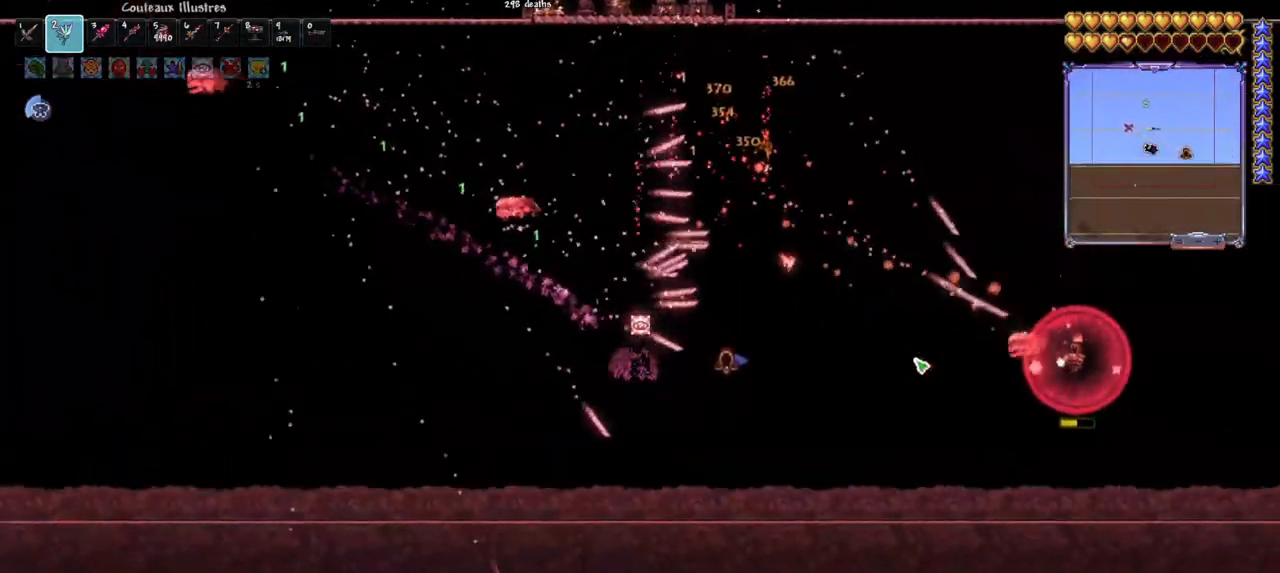
{"keys": ["q"], "mouse": ["left"], "mouse_move": "still", "events": [[500, "q", "down"]]}
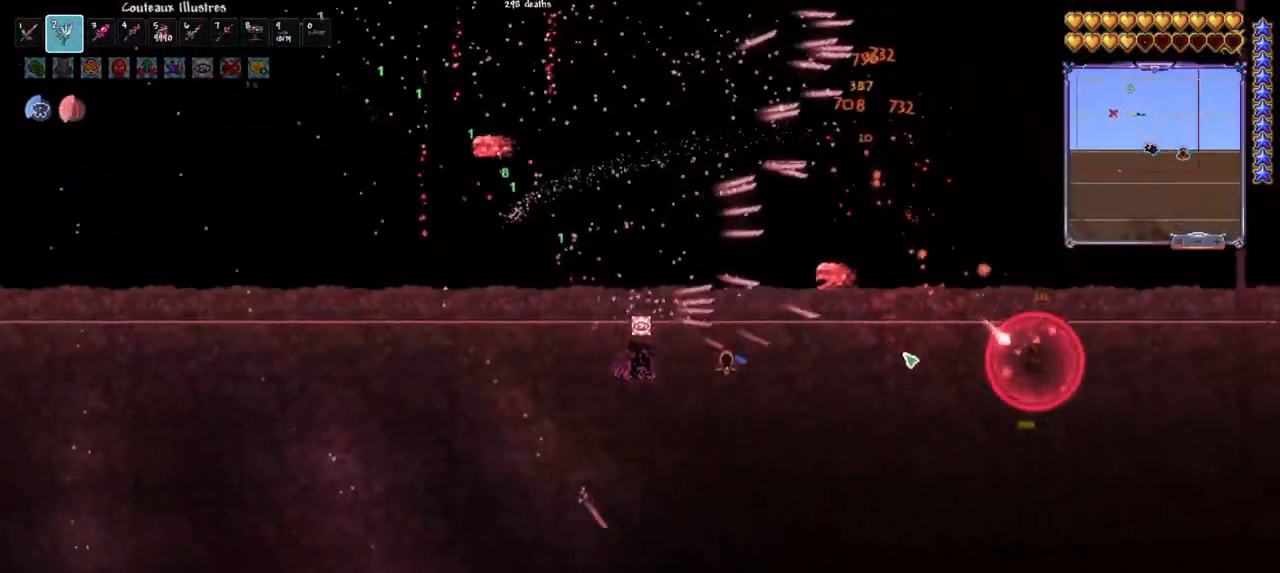
{"keys": [], "mouse": ["left"], "mouse_move": "still", "events": [[50, "q", "up"], [183, "q", "down"], [283, "q", "up"]]}
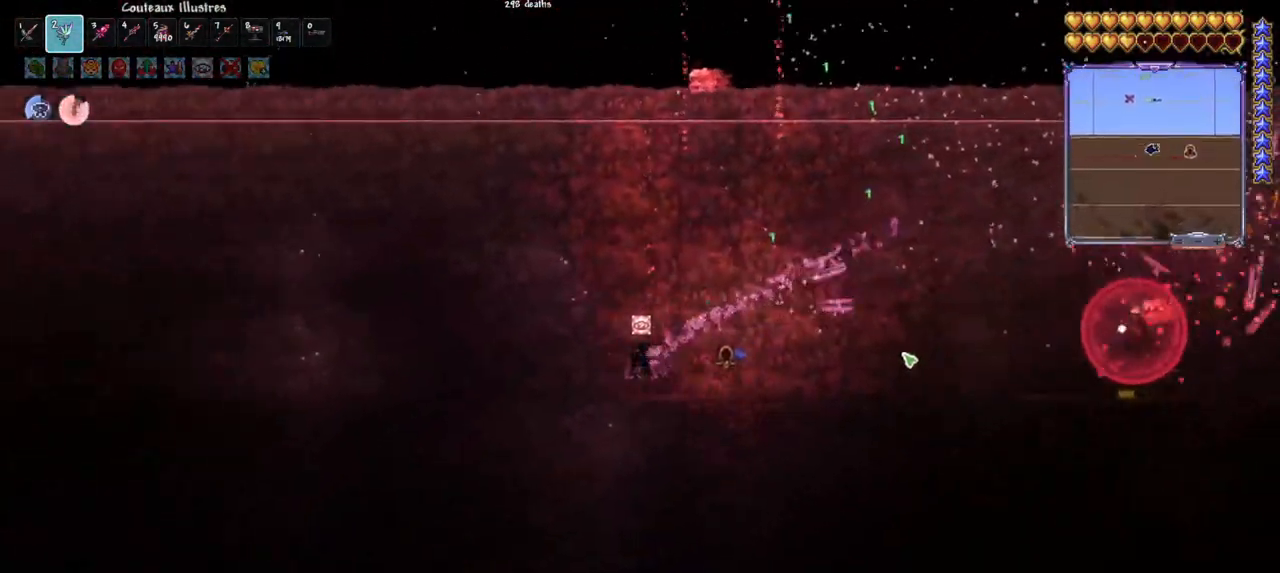
{"keys": ["q"], "mouse": ["left"], "mouse_move": "still", "events": [[250, "q", "down"], [333, "space", "down"], [483, "space", "up"]]}
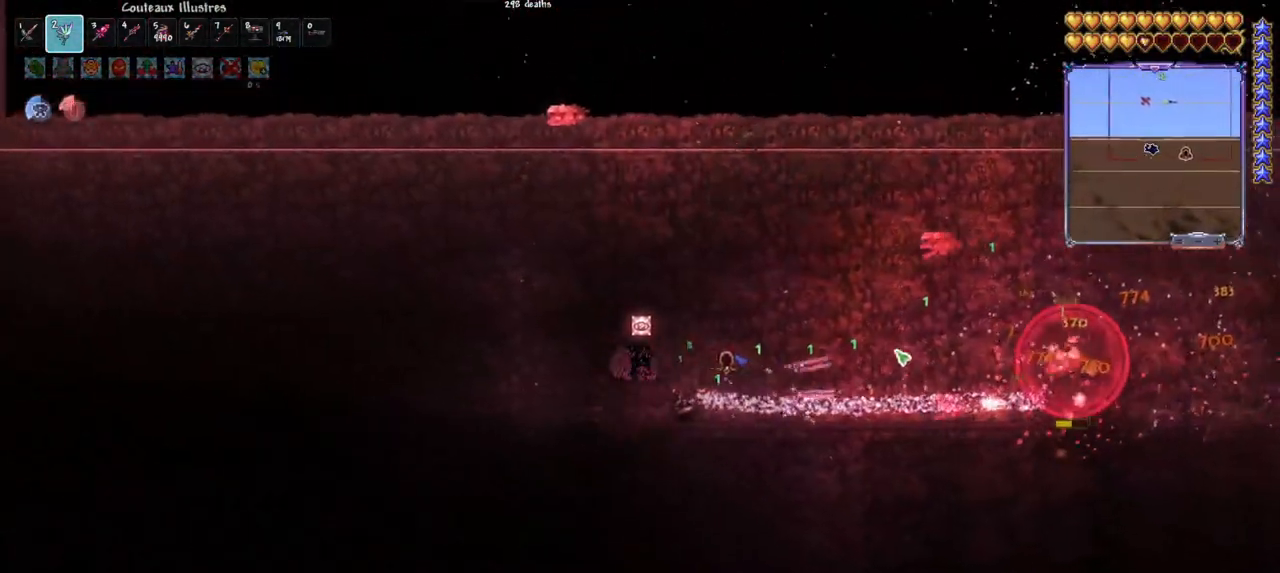
{"keys": ["q", "space"], "mouse": ["left"], "mouse_move": "still", "events": [[33, "q", "up"], [83, "d", "down"], [83, "space", "down"], [267, "d", "up"], [267, "q", "down"]]}
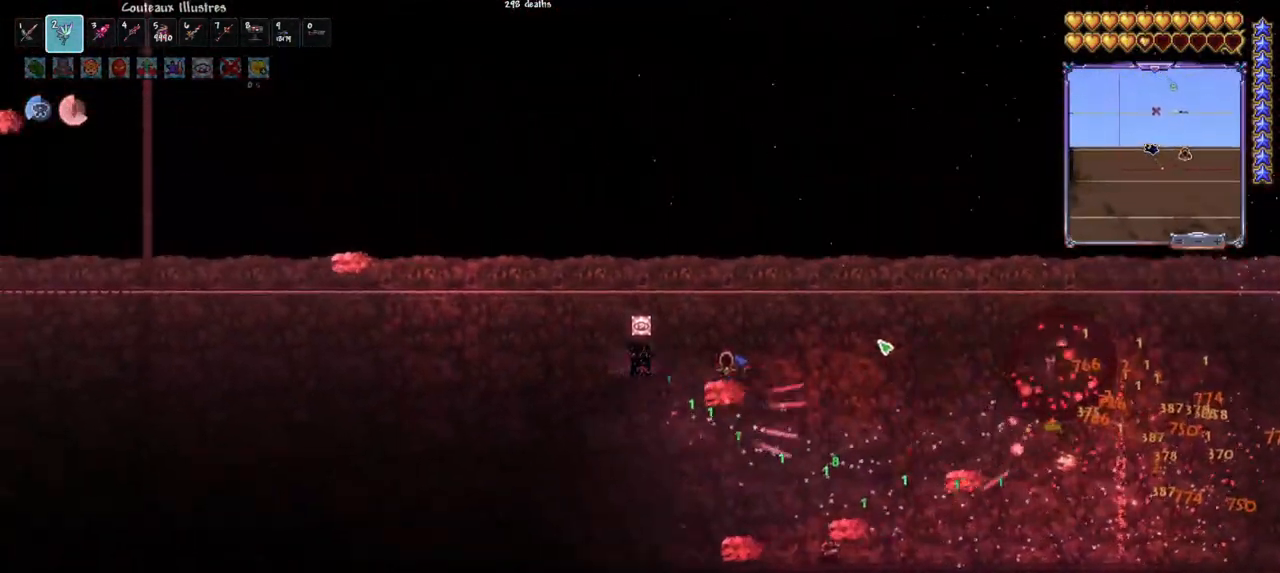
{"keys": ["space"], "mouse": ["left"], "mouse_move": "still", "events": [[100, "d", "down"], [100, "q", "up"], [183, "space", "up"], [233, "d", "up"], [317, "space", "down"]]}
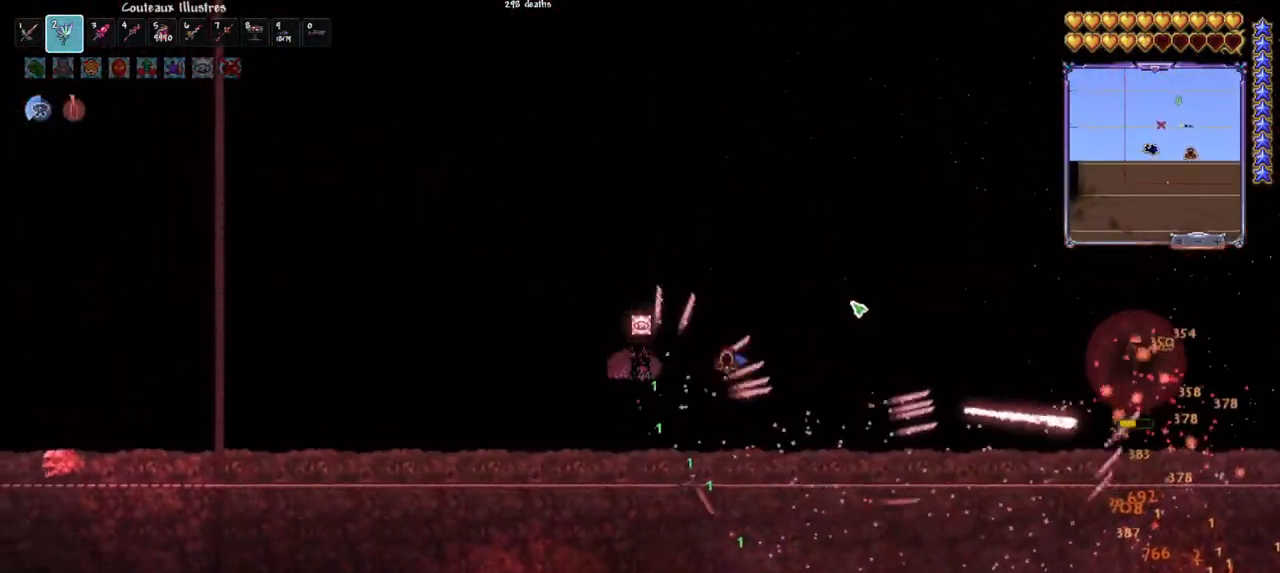
{"keys": ["space"], "mouse": ["left"], "mouse_move": "still", "events": [[67, "space", "up"], [150, "space", "down"], [333, "space", "up"], [483, "space", "down"]]}
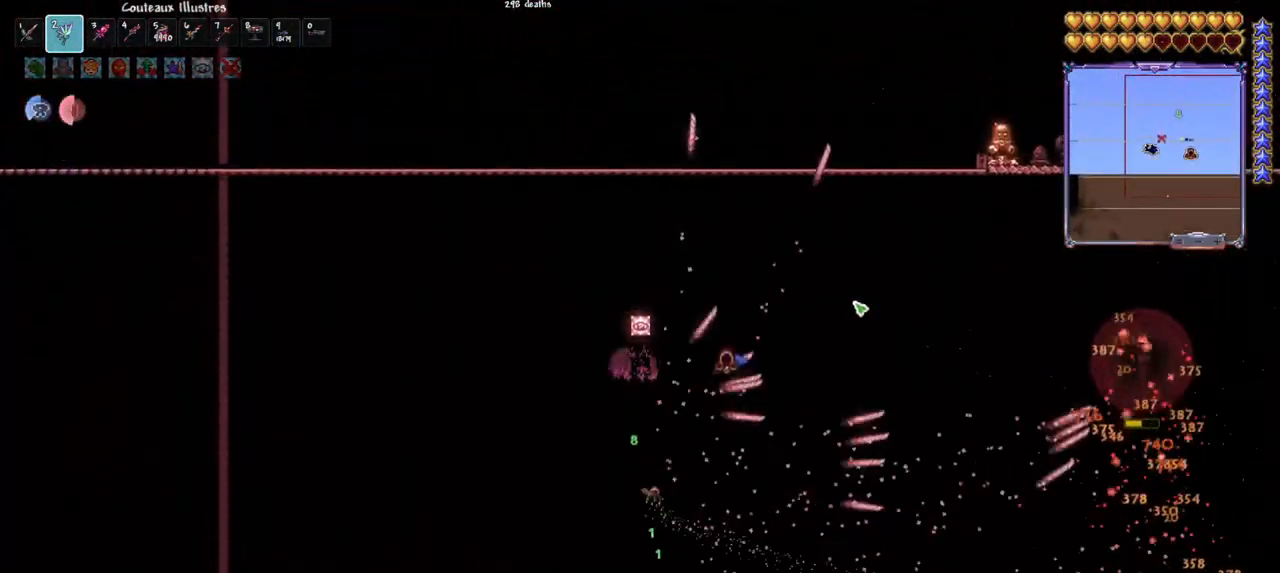
{"keys": ["space"], "mouse": ["left"], "mouse_move": "still", "events": [[33, "d", "down"], [167, "d", "up"], [167, "space", "up"], [350, "space", "down"]]}
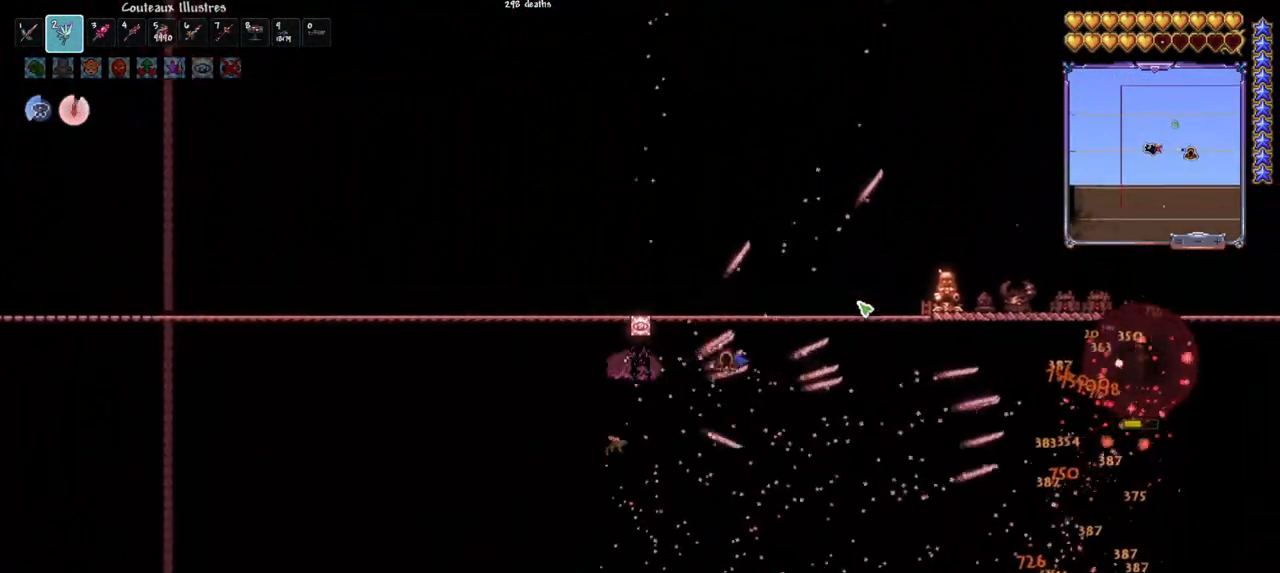
{"keys": ["space"], "mouse": ["left"], "mouse_move": "still", "events": [[50, "space", "up"], [183, "space", "down"], [317, "space", "up"], [467, "space", "down"]]}
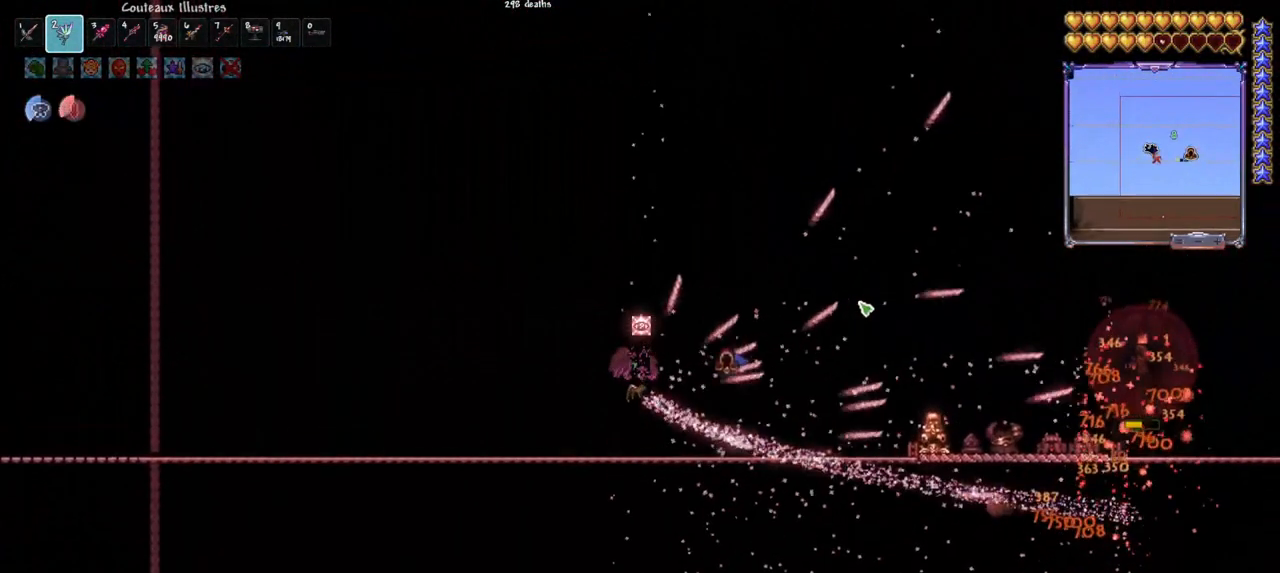
{"keys": ["d"], "mouse": ["left"], "mouse_move": "still", "events": [[150, "space", "up"], [250, "space", "down"], [300, "d", "down"], [383, "space", "up"], [433, "d", "up"], [483, "d", "down"]]}
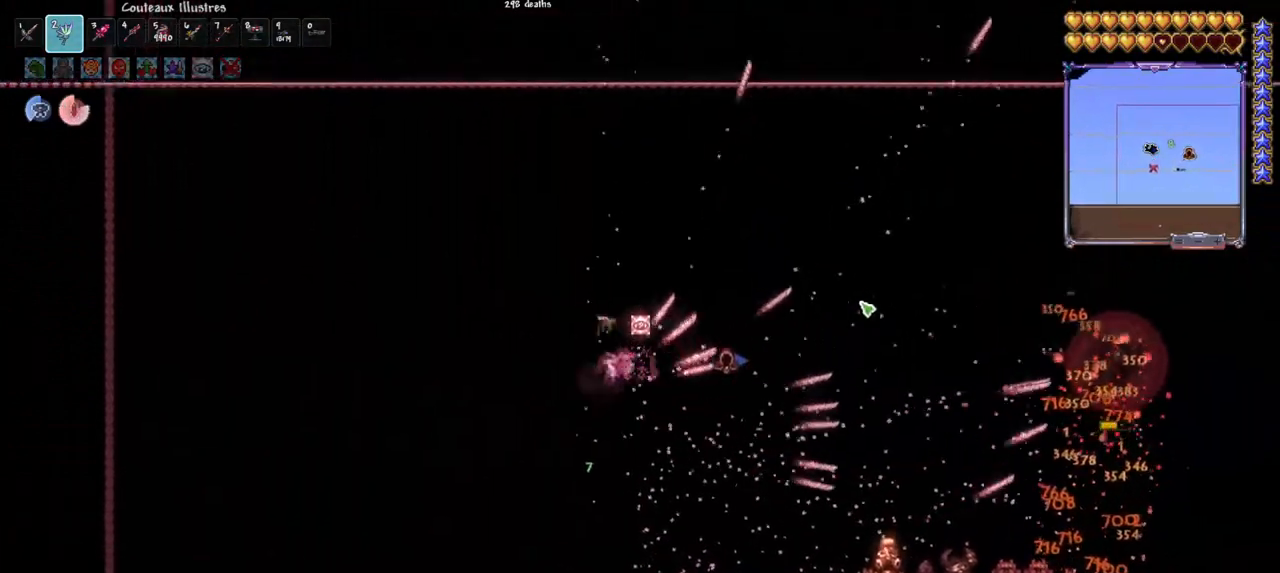
{"keys": ["d", "space"], "mouse": ["left"], "mouse_move": "still", "events": [[67, "d", "up"], [350, "d", "down"], [400, "space", "down"]]}
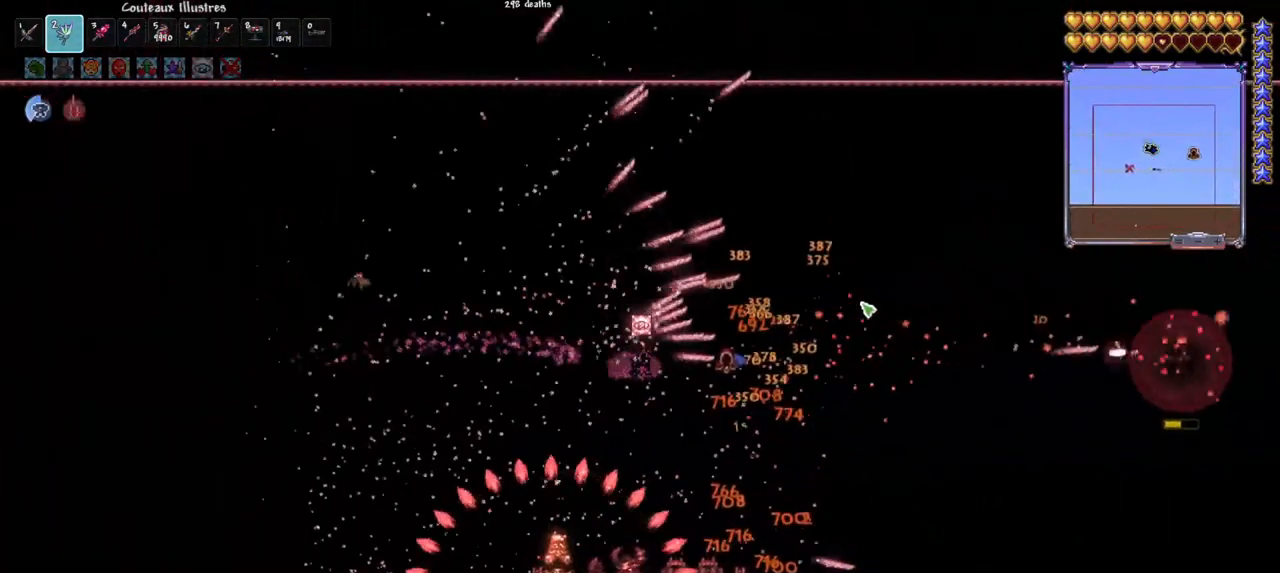
{"keys": [], "mouse": ["left"], "mouse_move": "still", "events": [[183, "d", "up"], [233, "space", "up"]]}
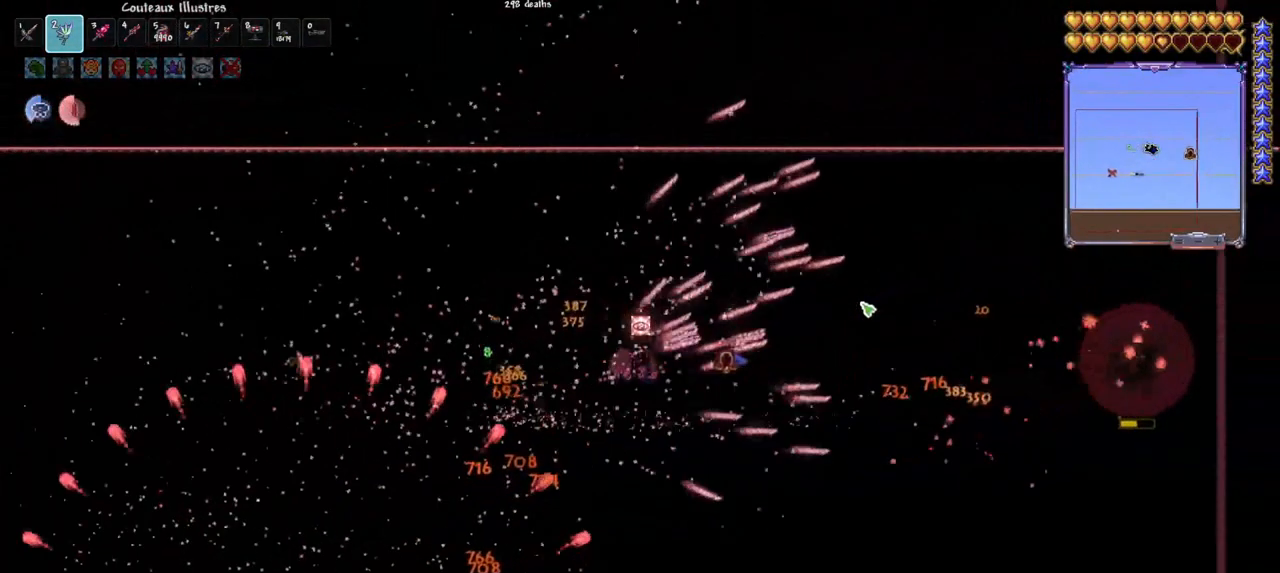
{"keys": ["q"], "mouse": ["left"], "mouse_move": "still", "events": [[200, "q", "down"], [250, "space", "down"], [483, "space", "up"]]}
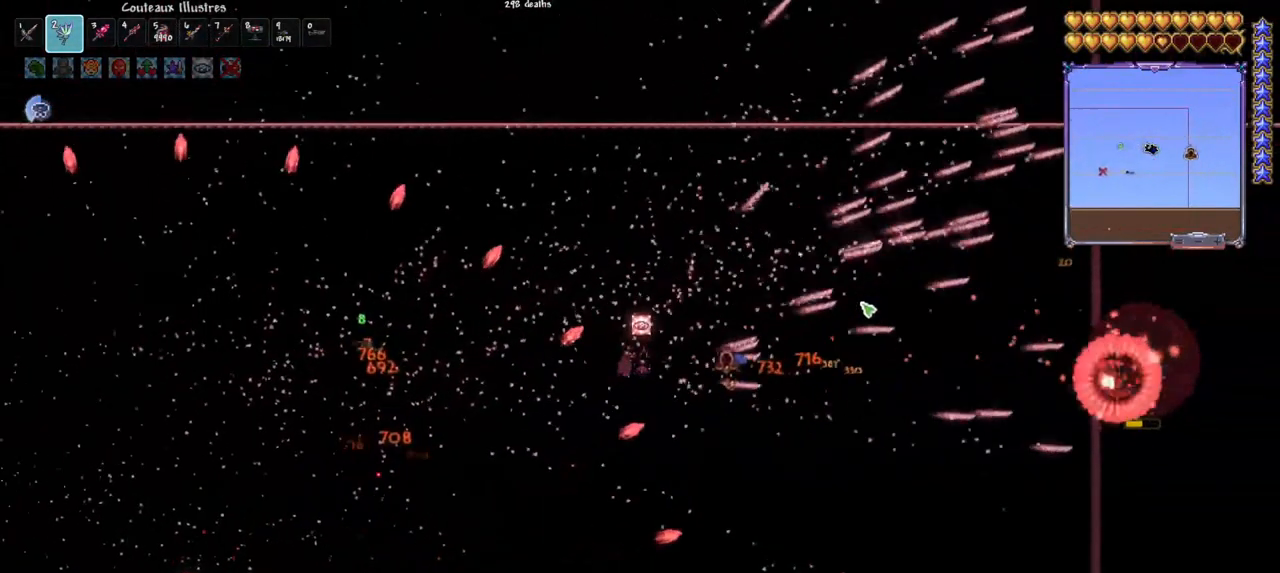
{"keys": ["q"], "mouse": ["left"], "mouse_move": "down", "events": [[83, "q", "up"], [167, "q", "down"], [267, "q", "up"], [300, "q", "down"]]}
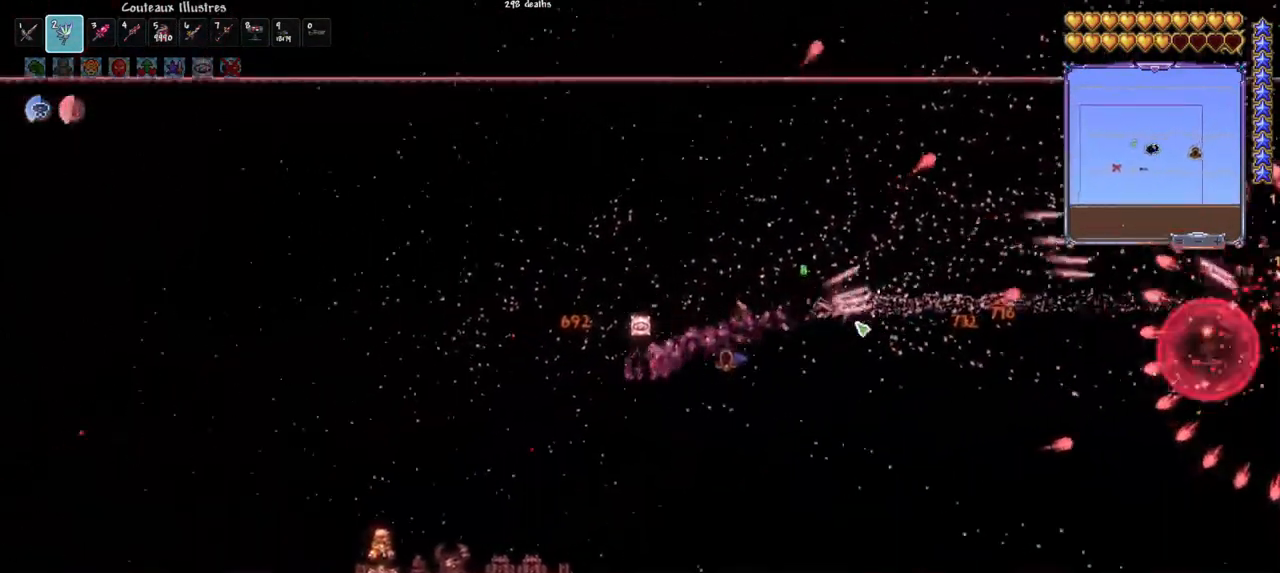
{"keys": ["d"], "mouse": ["left"], "mouse_move": "still", "events": [[50, "q", "up"], [183, "d", "down"]]}
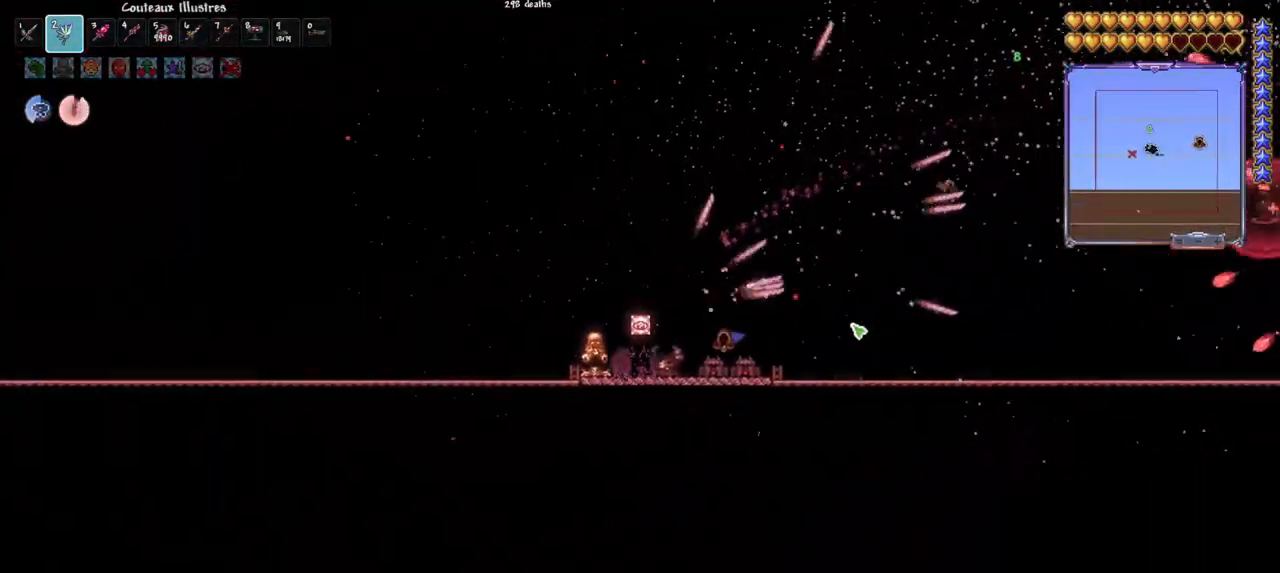
{"keys": [], "mouse": [], "mouse_move": "left", "events": [[17, "d", "up"], [150, "mouse_left", "up"], [200, "space", "down"], [250, "q", "down"], [383, "q", "up"], [383, "space", "up"]]}
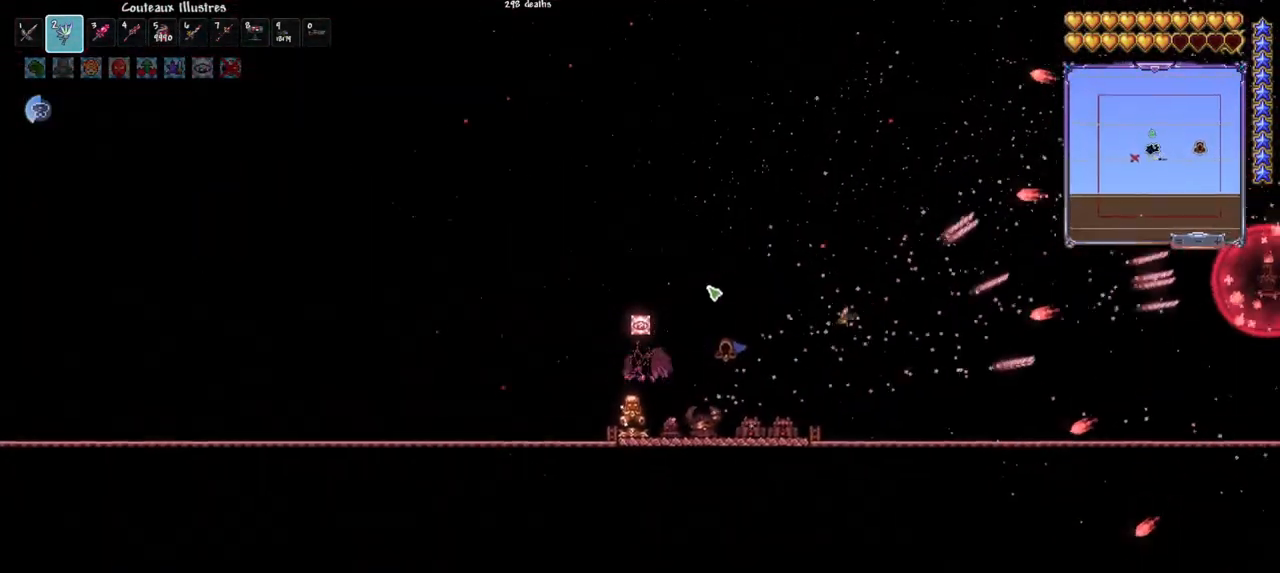
{"keys": ["d", "space"], "mouse": [], "mouse_move": "still", "events": [[67, "mouse_wheel", "down"], [117, "d", "down"], [167, "mouse_wheel", "up"], [167, "space", "down"], [317, "d", "up"], [350, "space", "up"], [500, "d", "down"], [500, "space", "down"]]}
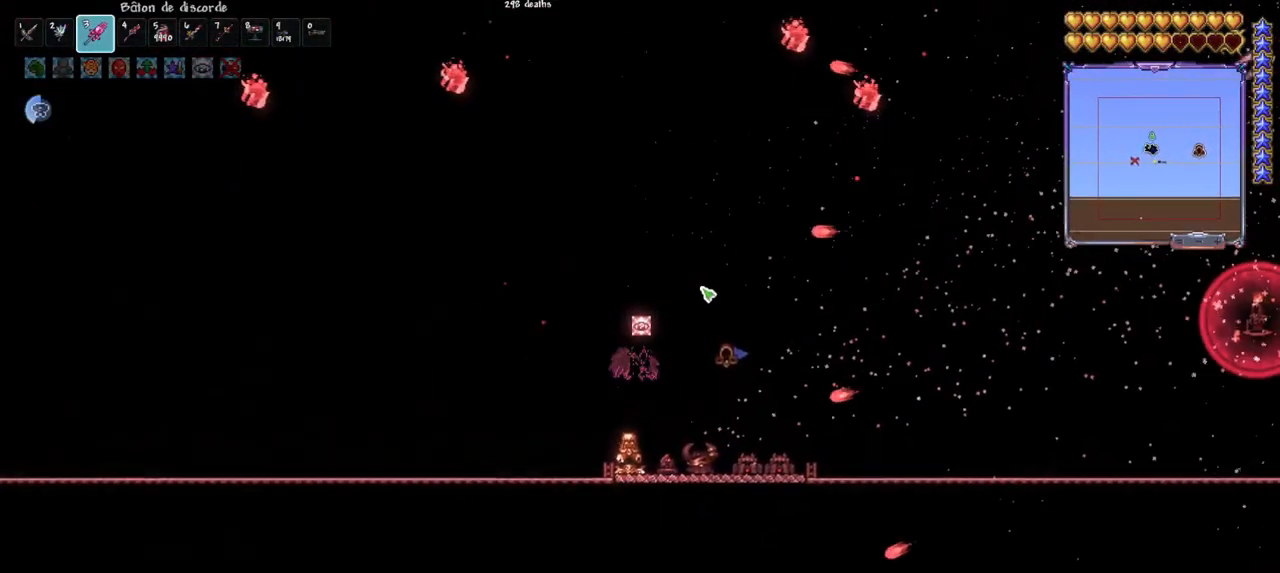
{"keys": [], "mouse": [], "mouse_move": "still", "events": [[133, "space", "up"], [467, "d", "up"]]}
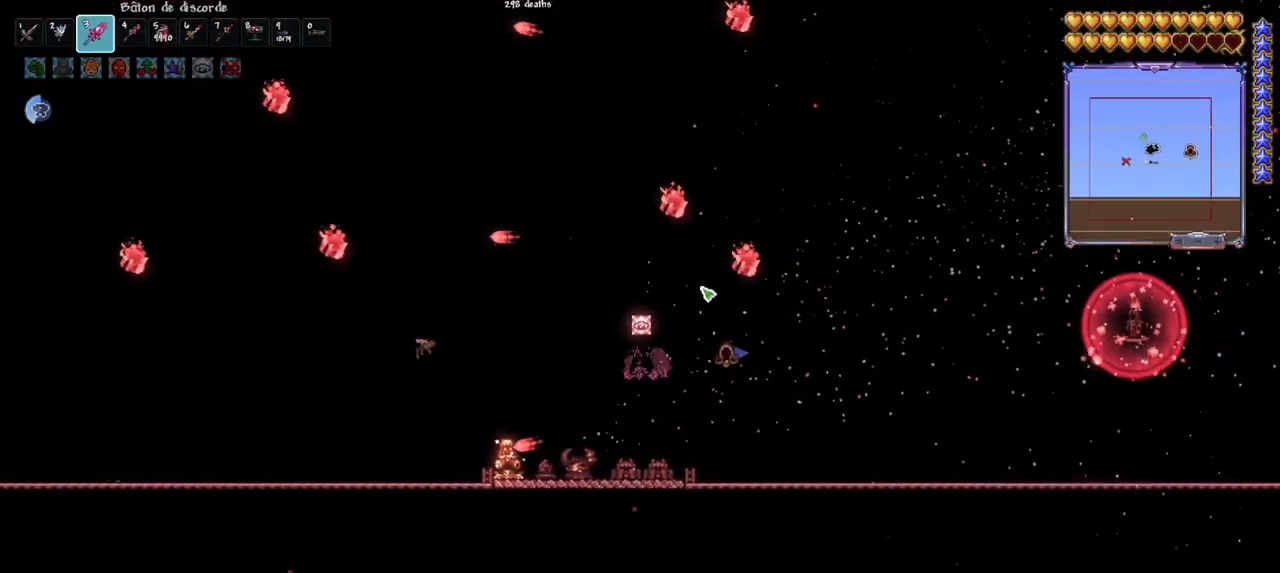
{"keys": [], "mouse": [], "mouse_move": "still", "events": [[17, "q", "down"], [67, "q", "up"], [300, "d", "down"], [483, "d", "up"]]}